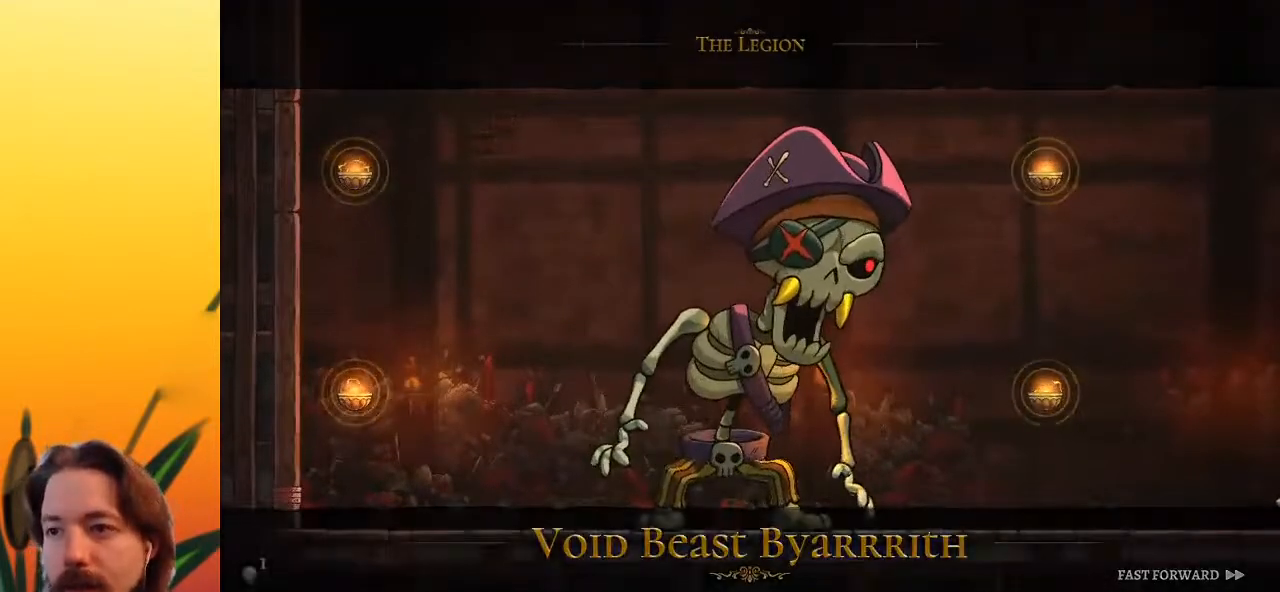
Gameplay with keyboard; each line is a JSON object with the keys held at the frame after it. "events" lists presses ("down") and releases ("up") of "a", "c", "d", "down", "left", "right", "s", "up", "x" and "z" between this image and that frame as [ms after this image, input, new state], when the widget could be followed in between. No other keys are recorded. Mouse input is not recorded.
{"keys": ["c", "left"], "events": [[350, "left", "down"], [400, "c", "down"]]}
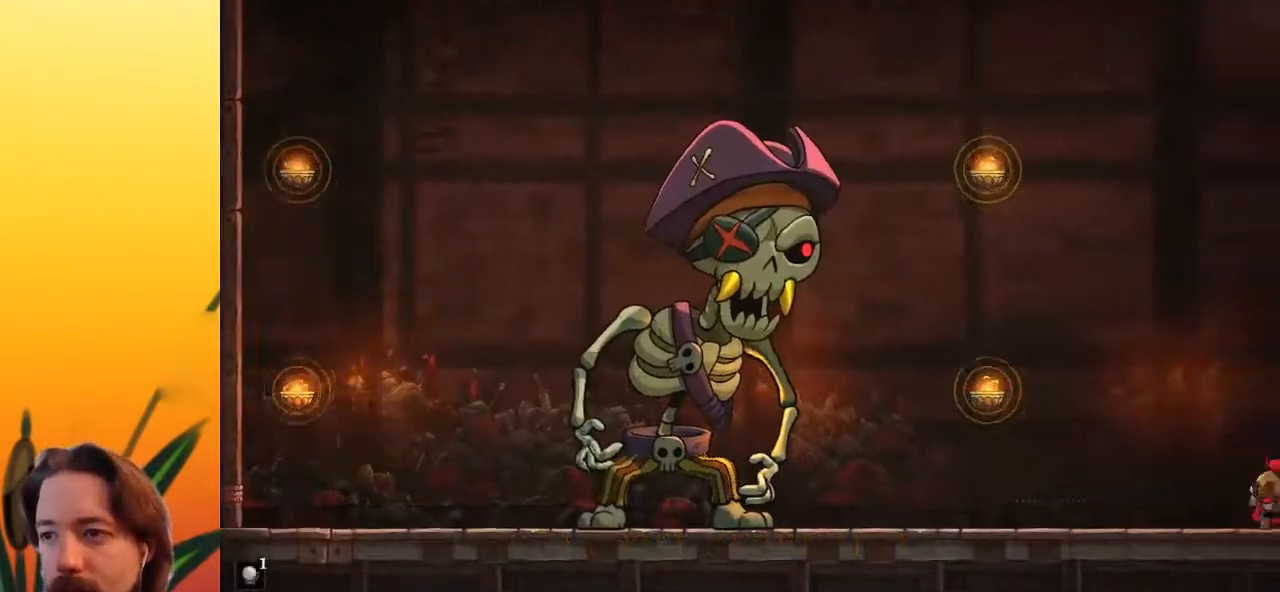
{"keys": ["a", "left"], "events": [[33, "c", "up"], [267, "a", "down"]]}
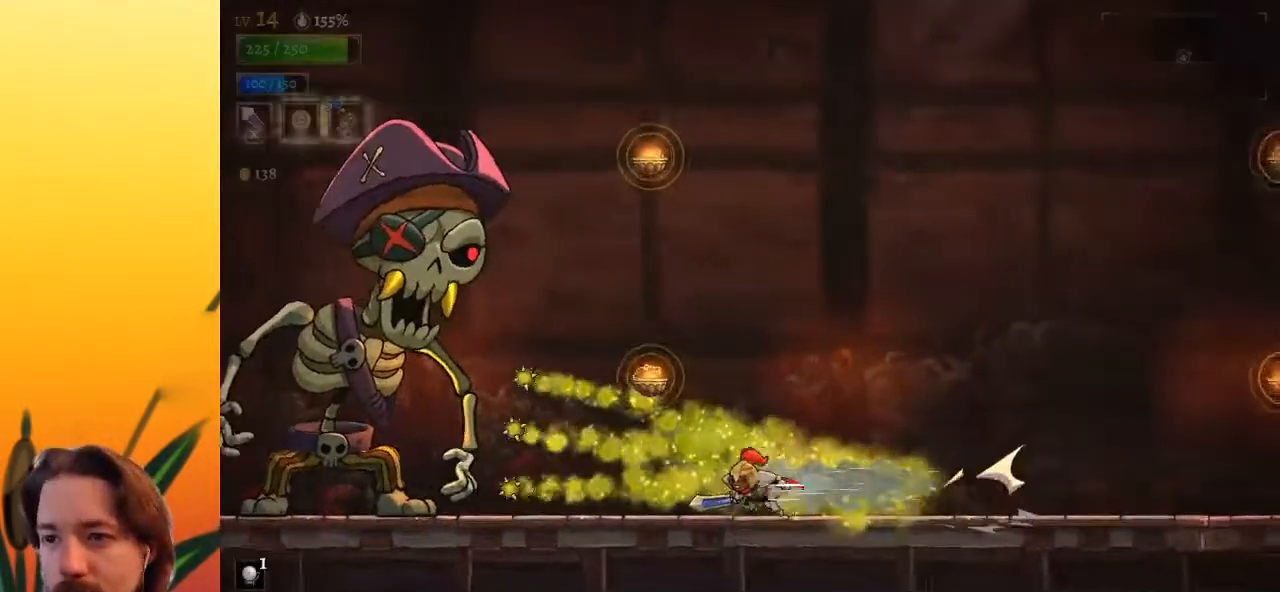
{"keys": ["left"], "events": [[200, "x", "down"], [233, "a", "up"], [383, "x", "up"]]}
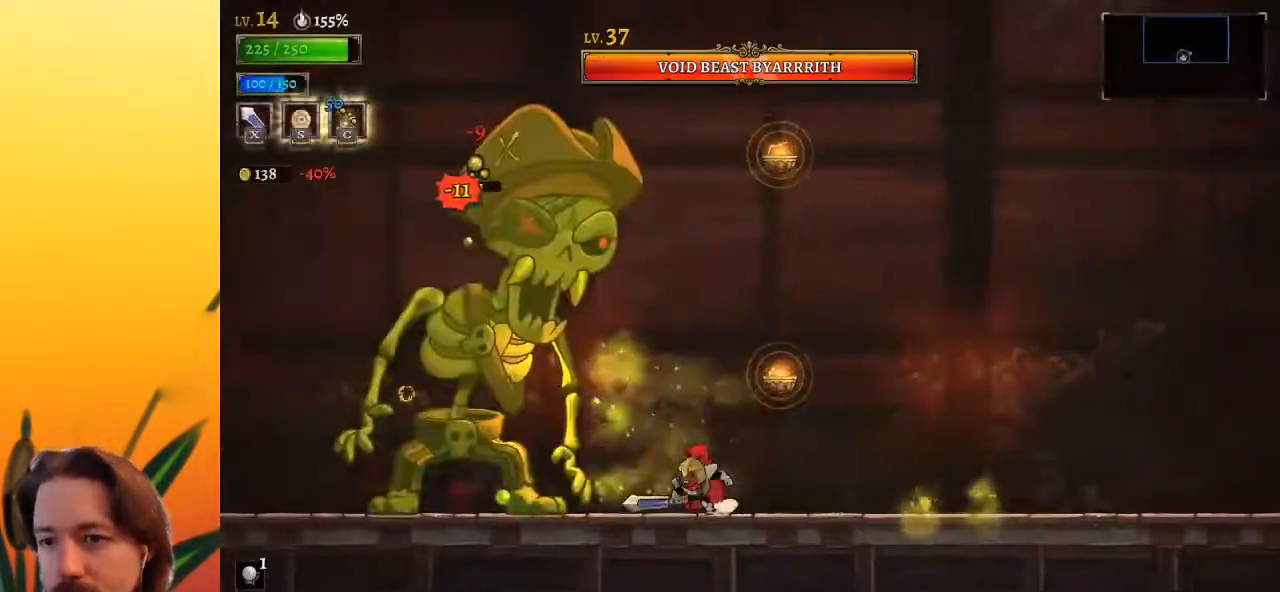
{"keys": [], "events": [[200, "left", "up"], [200, "x", "down"], [300, "x", "up"]]}
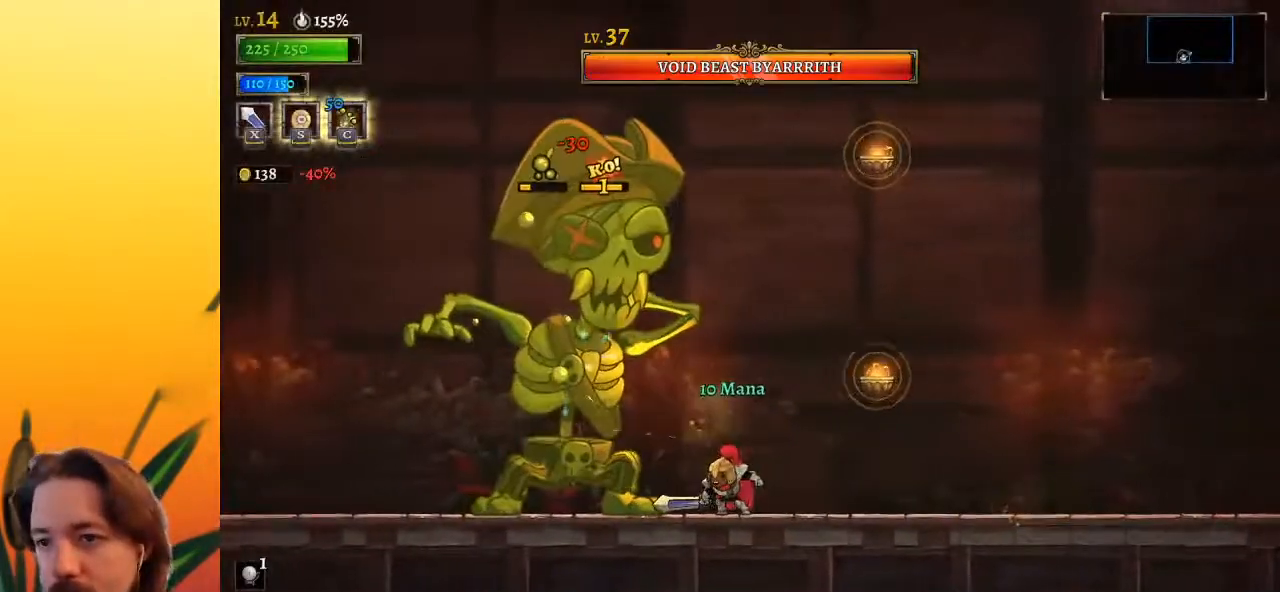
{"keys": [], "events": [[133, "x", "down"], [267, "x", "up"]]}
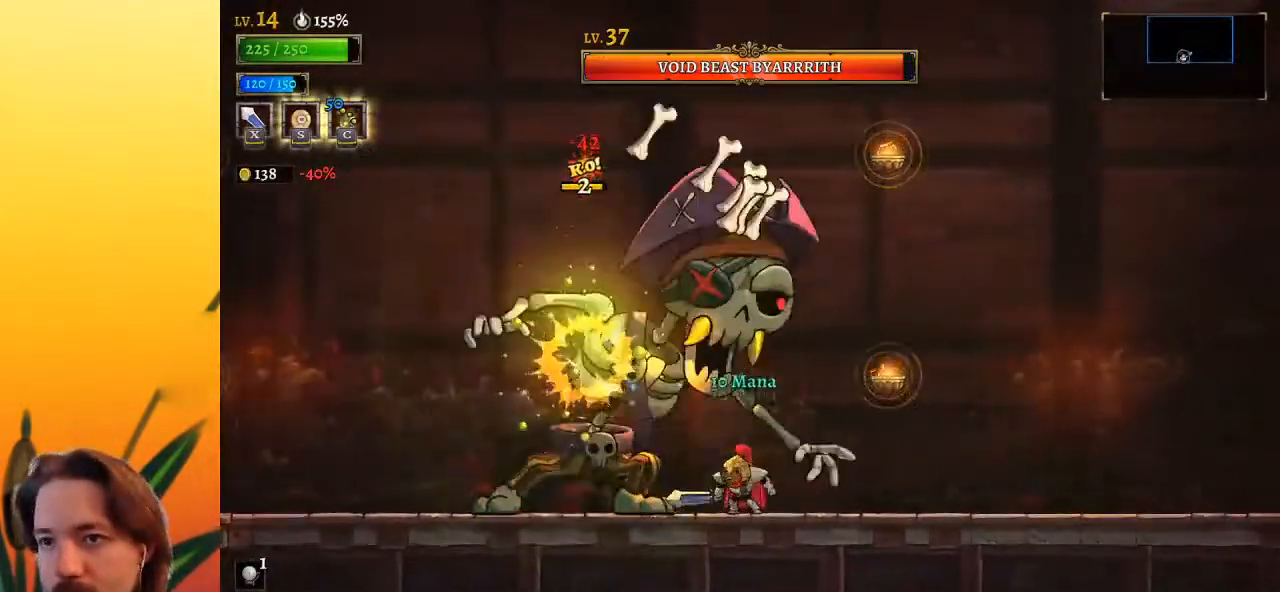
{"keys": [], "events": [[100, "x", "down"], [233, "x", "up"], [333, "c", "down"], [417, "c", "up"]]}
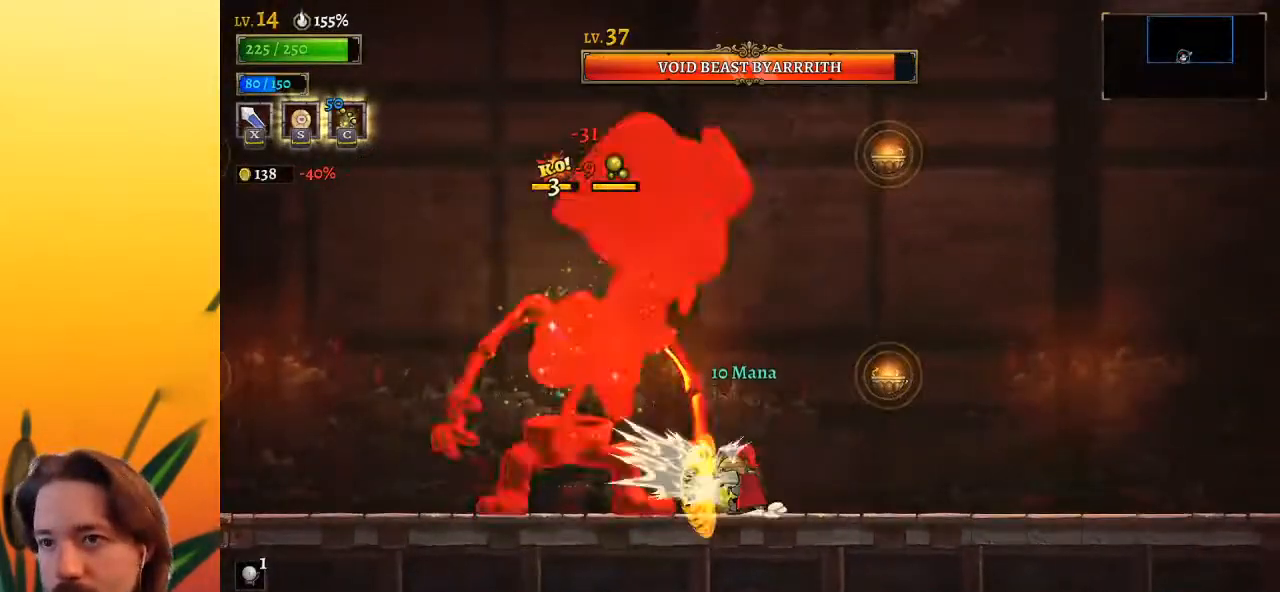
{"keys": [], "events": [[350, "x", "down"], [433, "x", "up"]]}
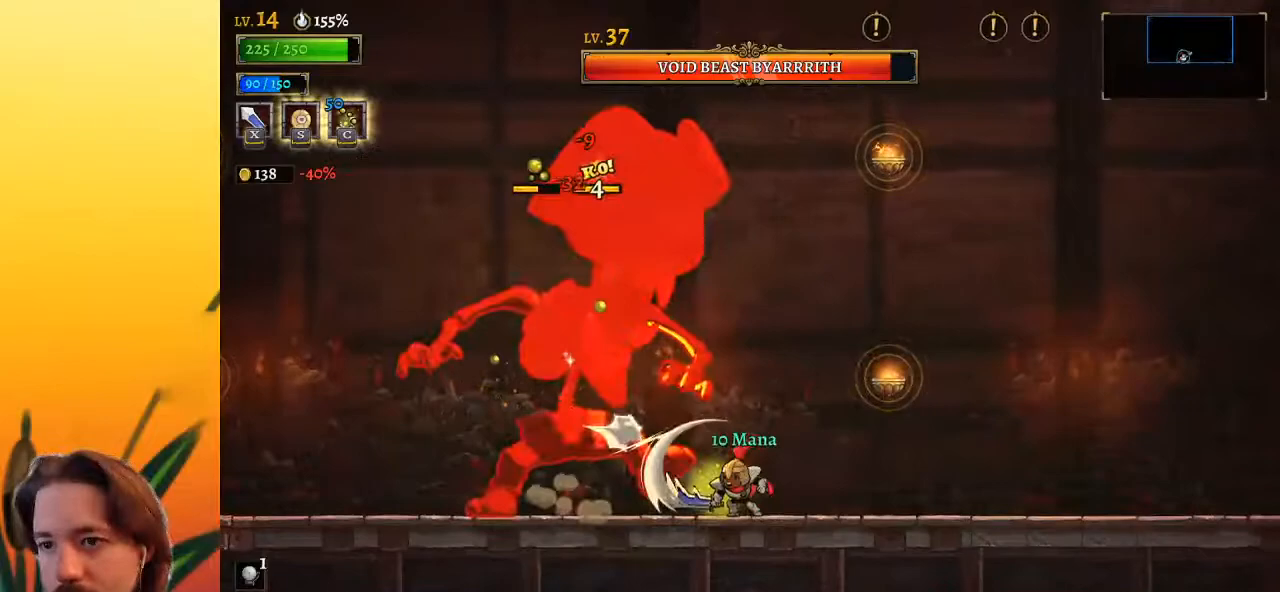
{"keys": [], "events": [[267, "x", "down"], [367, "left", "down"], [417, "x", "up"], [500, "left", "up"]]}
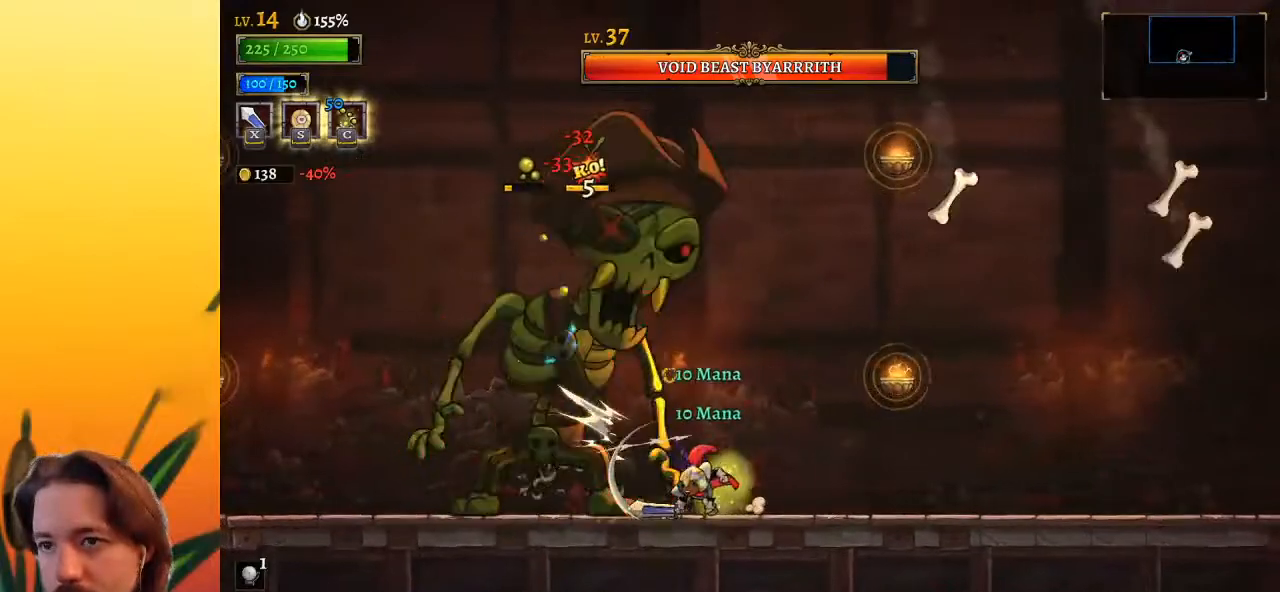
{"keys": ["right"], "events": [[233, "x", "down"], [333, "x", "up"], [367, "right", "down"]]}
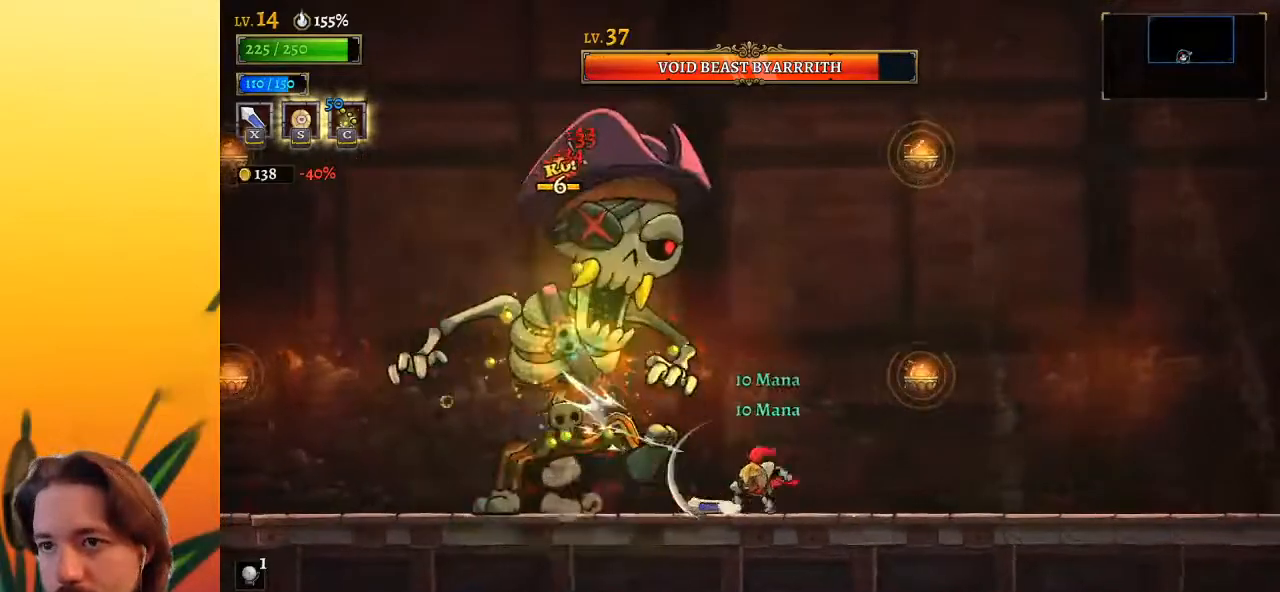
{"keys": ["c"], "events": [[150, "left", "down"], [150, "right", "up"], [250, "x", "down"], [400, "x", "up"], [433, "left", "up"], [483, "c", "down"]]}
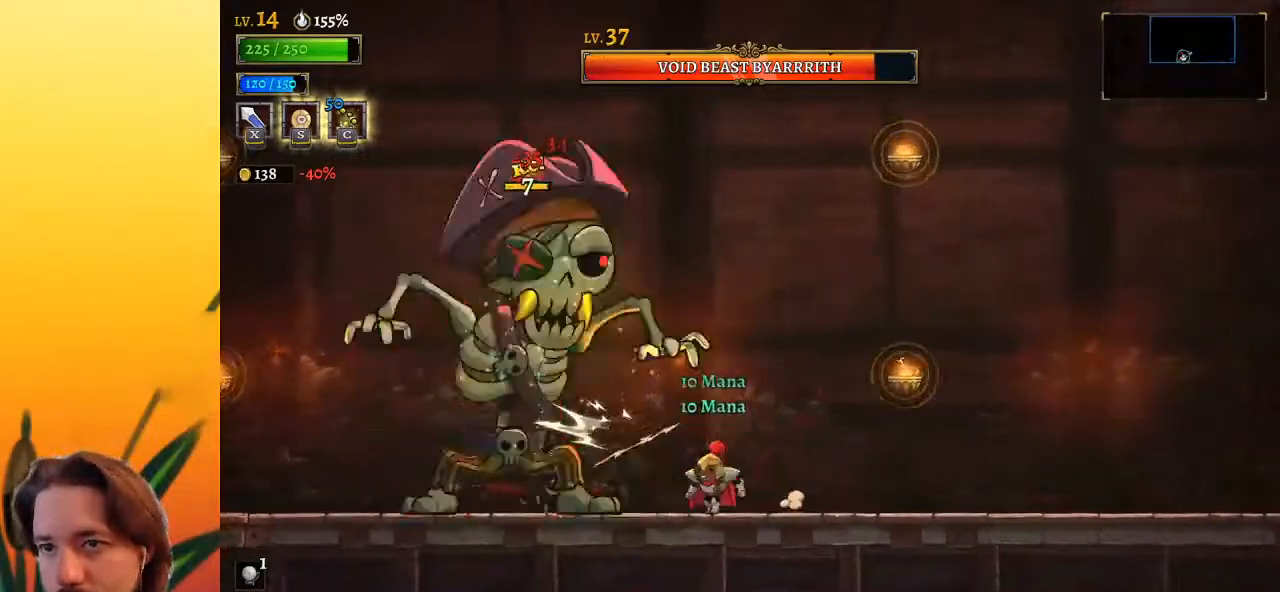
{"keys": ["x"], "events": [[33, "c", "up"], [500, "x", "down"]]}
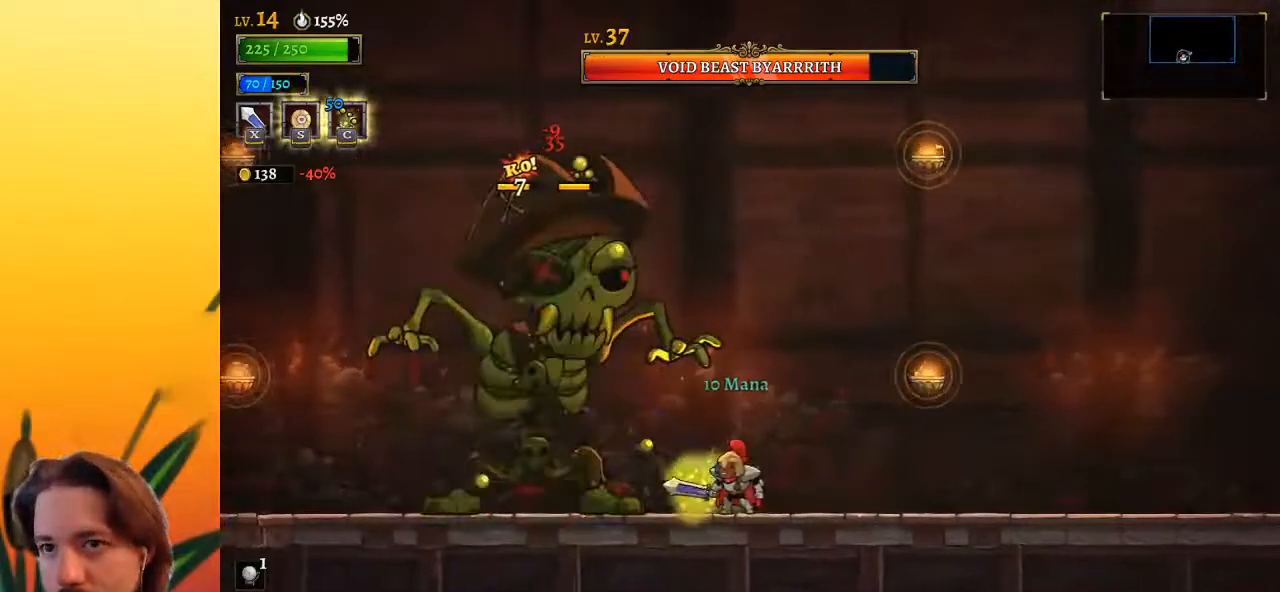
{"keys": ["x"], "events": [[150, "x", "up"], [483, "x", "down"]]}
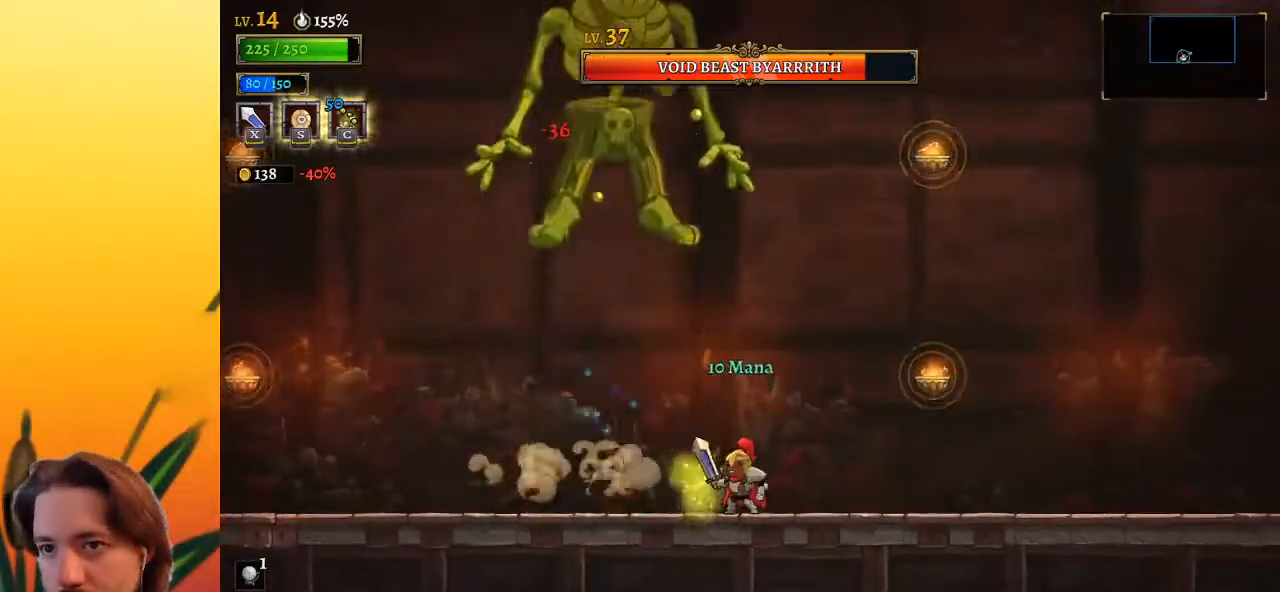
{"keys": ["right"], "events": [[67, "x", "up"], [167, "left", "down"], [317, "left", "up"], [400, "right", "down"]]}
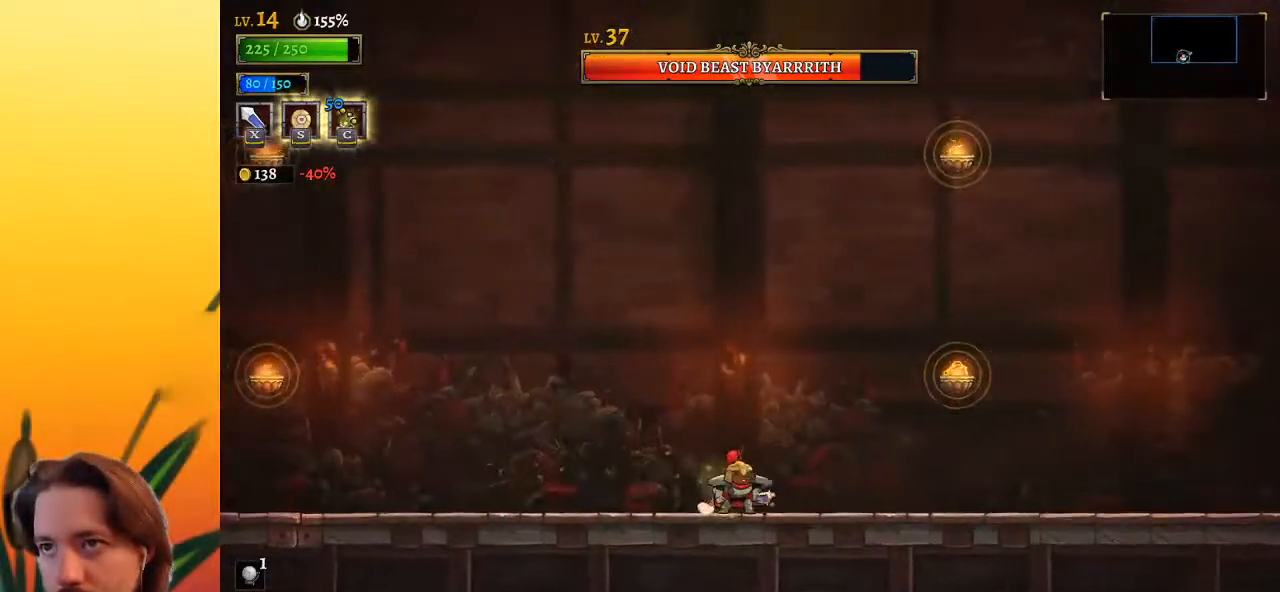
{"keys": [], "events": [[50, "right", "up"]]}
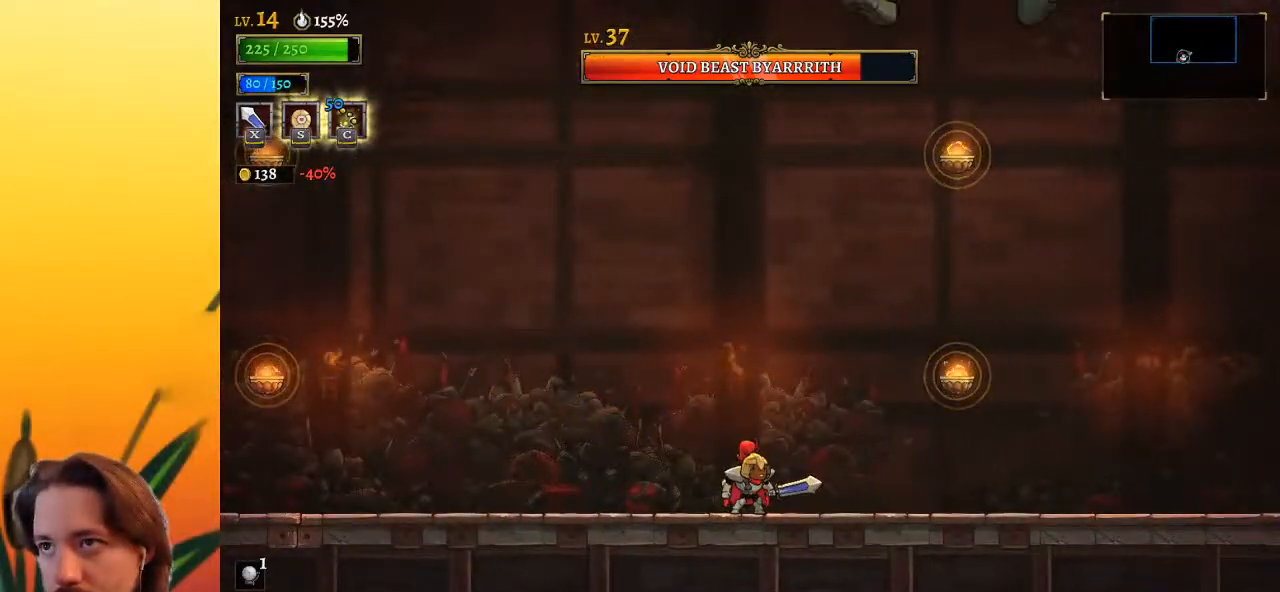
{"keys": ["right", "x", "z"], "events": [[67, "right", "down"], [117, "z", "down"], [300, "x", "down"]]}
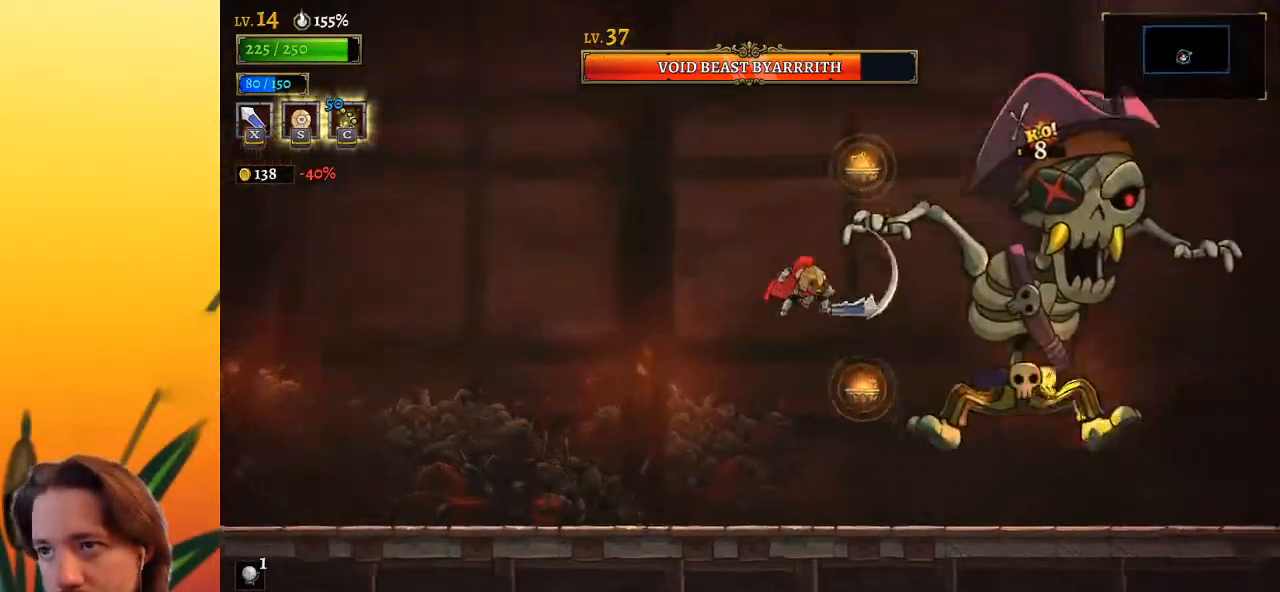
{"keys": [], "events": [[167, "x", "up"], [217, "right", "up"], [217, "z", "up"], [317, "x", "down"], [450, "x", "up"]]}
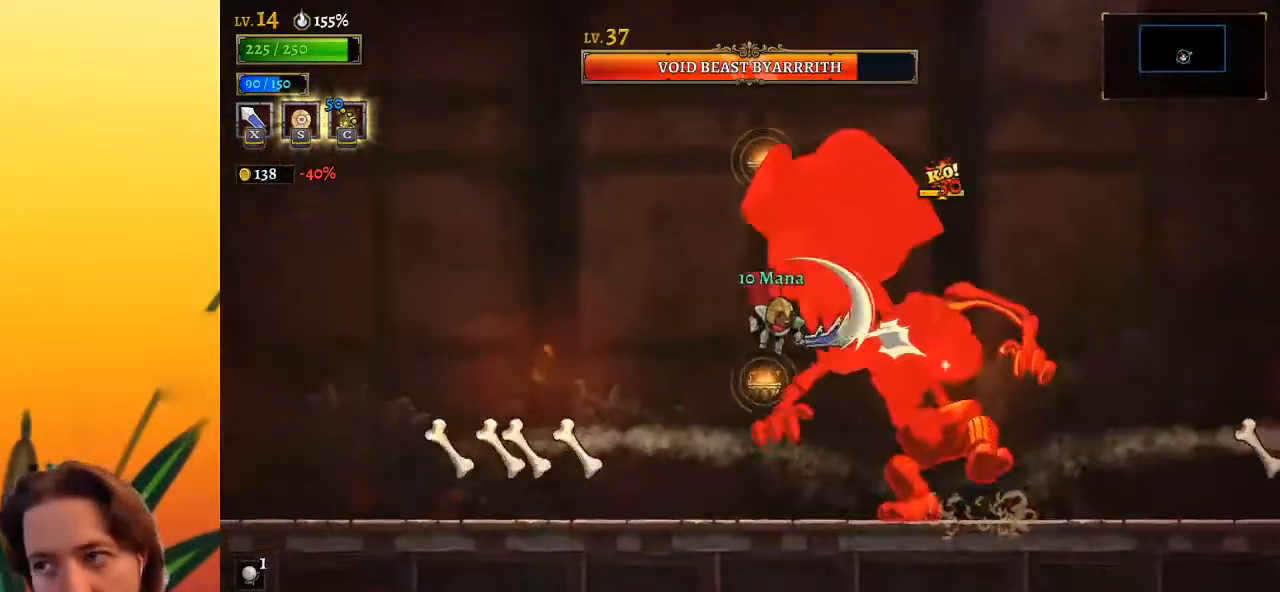
{"keys": ["left"], "events": [[317, "x", "down"], [417, "x", "up"], [467, "left", "down"]]}
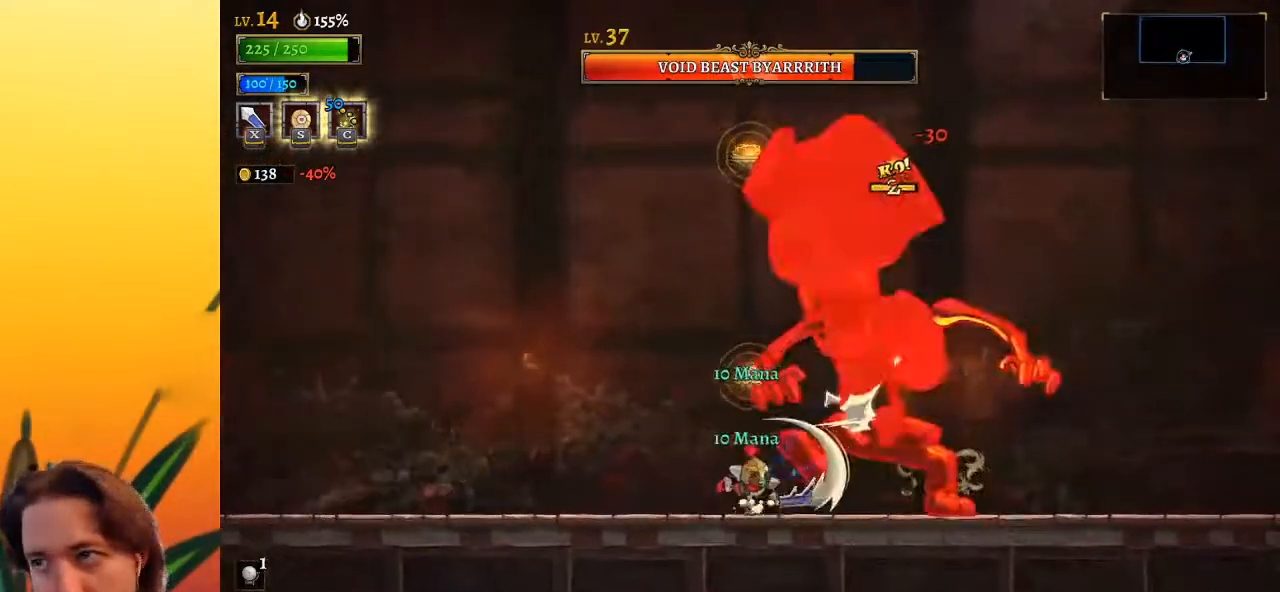
{"keys": ["c"], "events": [[200, "left", "up"], [250, "right", "down"], [300, "x", "down"], [400, "right", "up"], [400, "x", "up"], [500, "c", "down"]]}
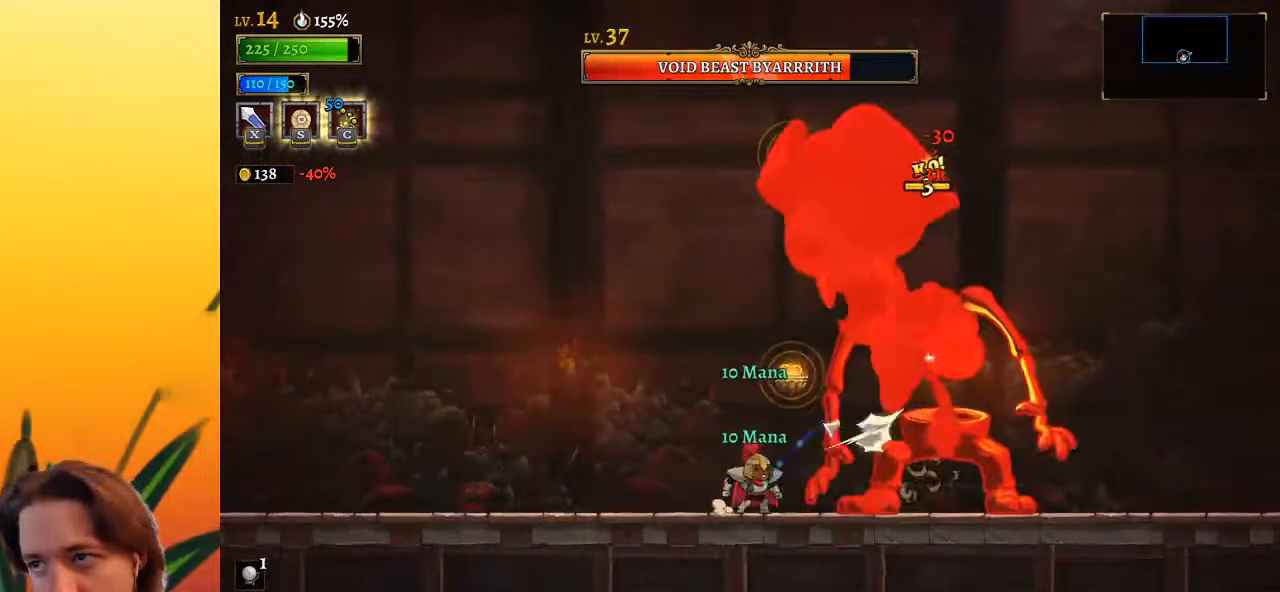
{"keys": ["x"], "events": [[33, "c", "up"], [500, "x", "down"]]}
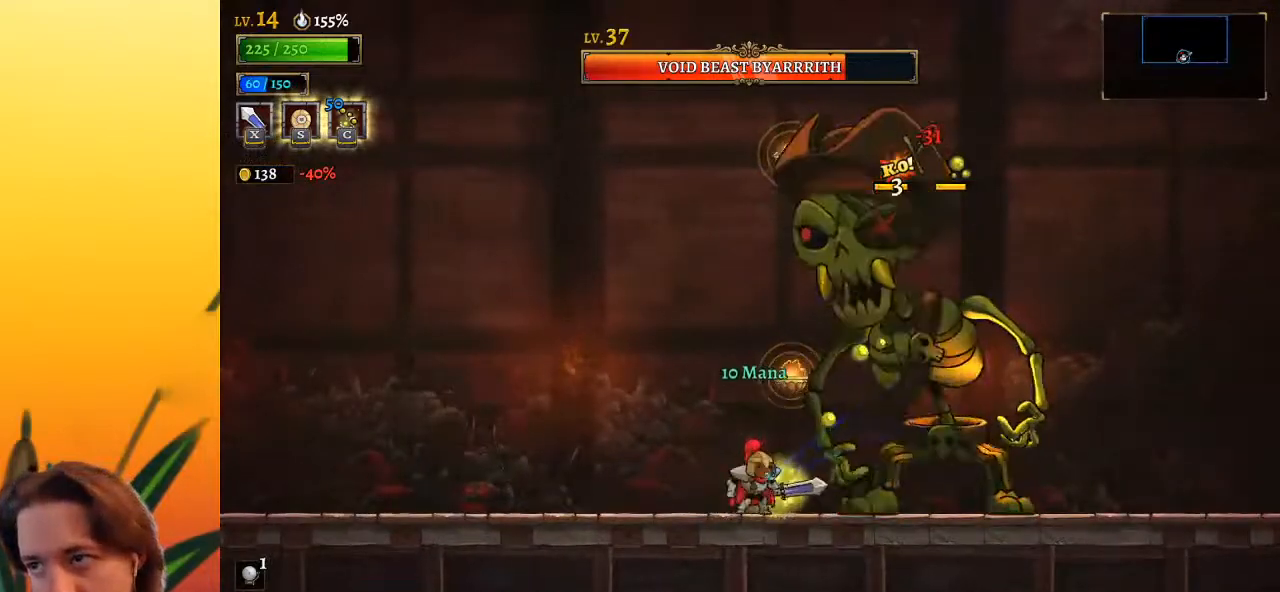
{"keys": ["x"], "events": [[100, "x", "up"], [483, "x", "down"]]}
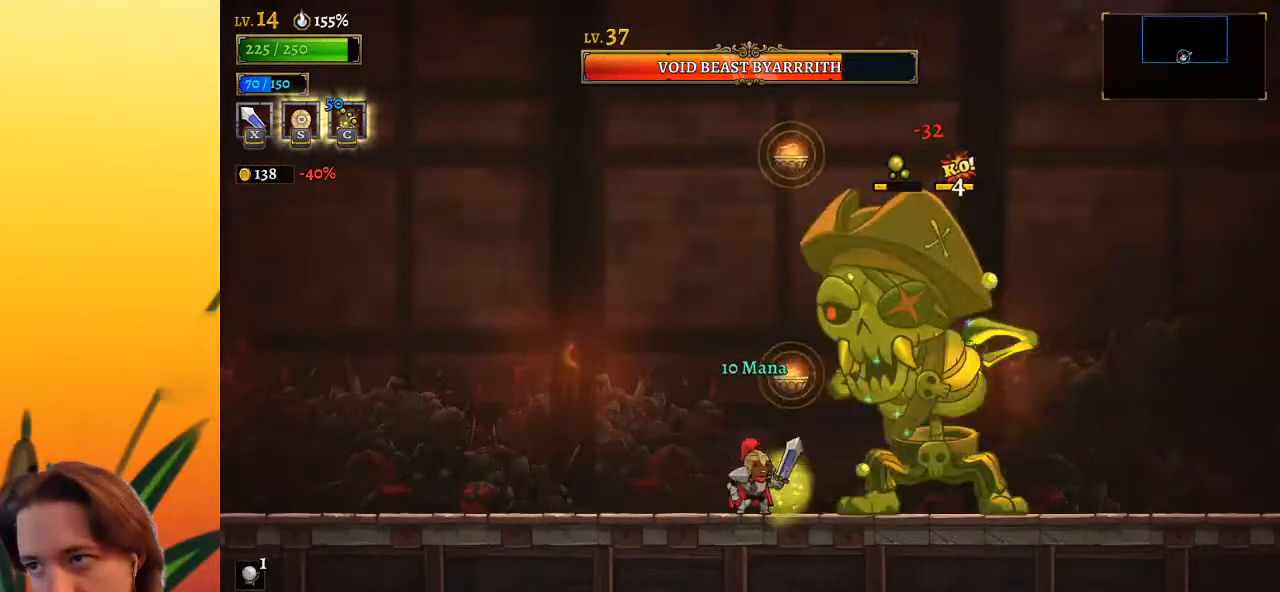
{"keys": ["x", "z"], "events": [[117, "x", "up"], [400, "z", "down"], [450, "x", "down"]]}
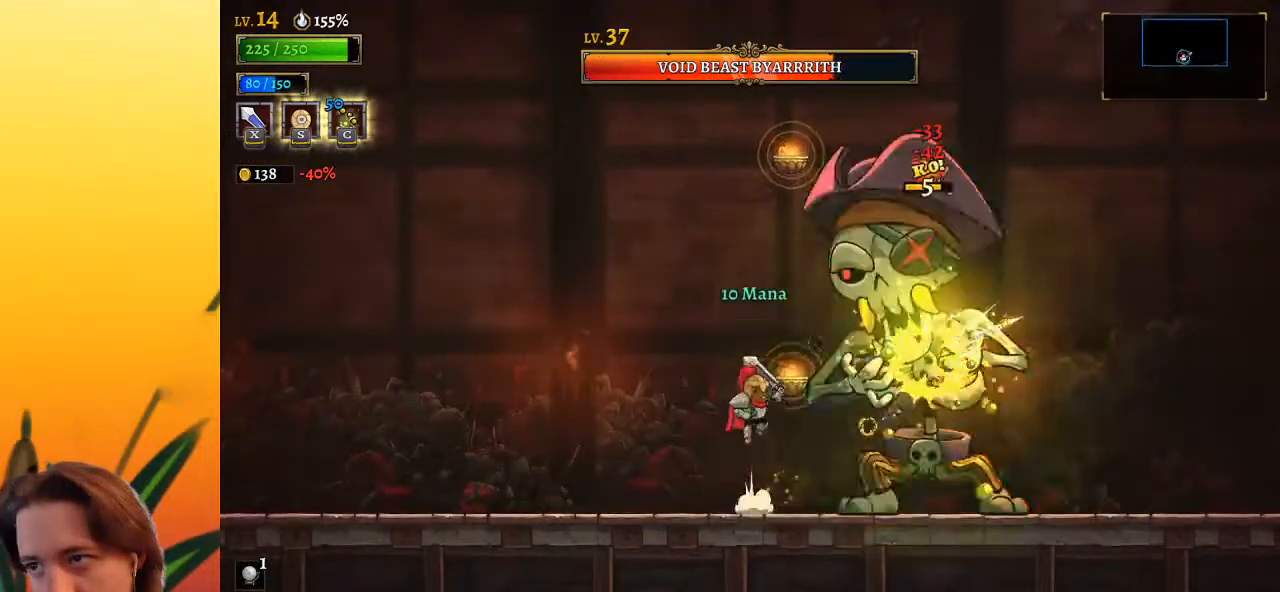
{"keys": ["x"], "events": [[133, "right", "down"], [217, "down", "down"], [267, "right", "up"], [267, "x", "up"], [267, "z", "up"], [317, "down", "up"], [450, "x", "down"]]}
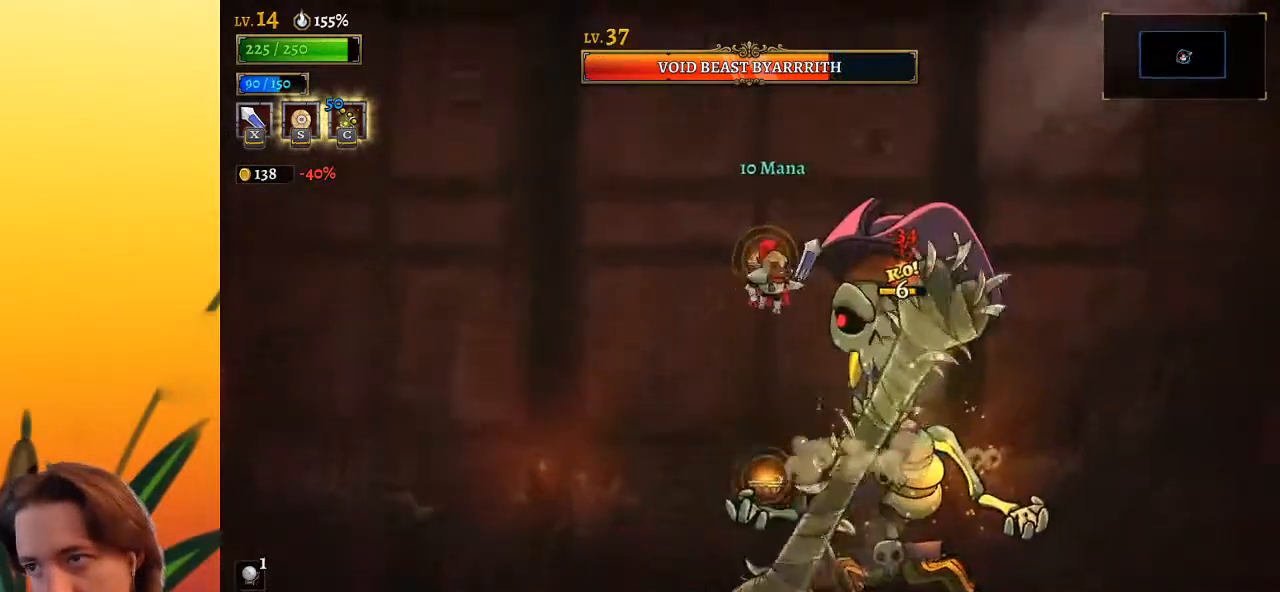
{"keys": ["x"], "events": [[50, "x", "up"], [200, "x", "down"], [300, "right", "down"], [300, "x", "up"], [333, "right", "up"], [483, "x", "down"]]}
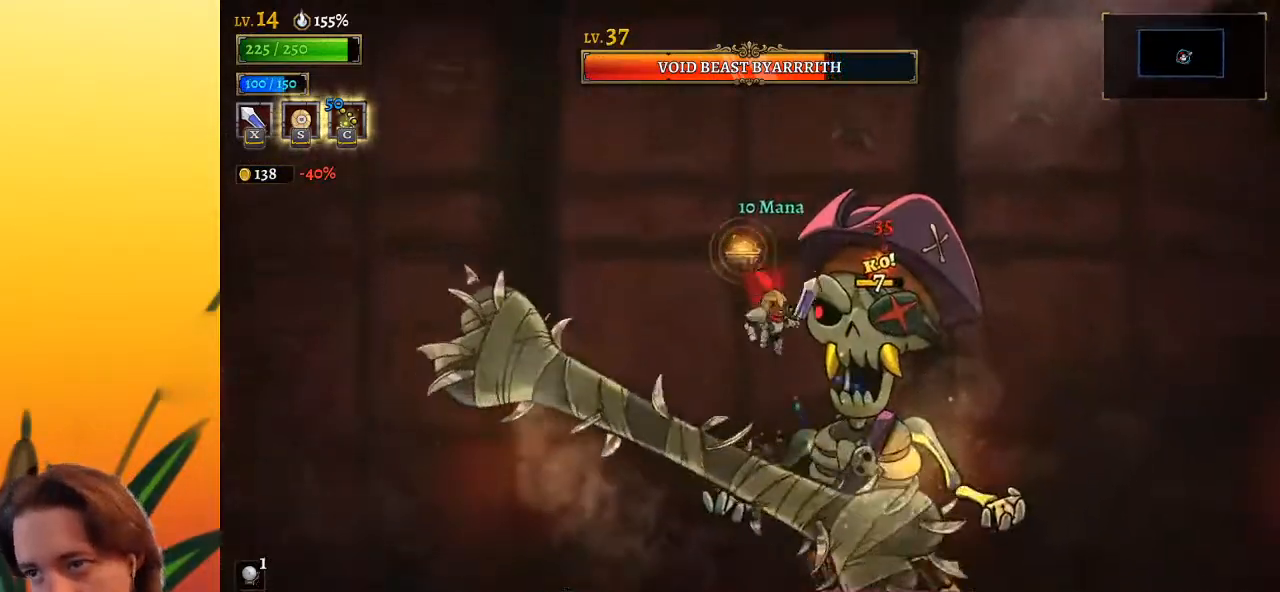
{"keys": ["x"], "events": [[67, "x", "up"], [167, "x", "down"], [217, "x", "up"], [450, "x", "down"]]}
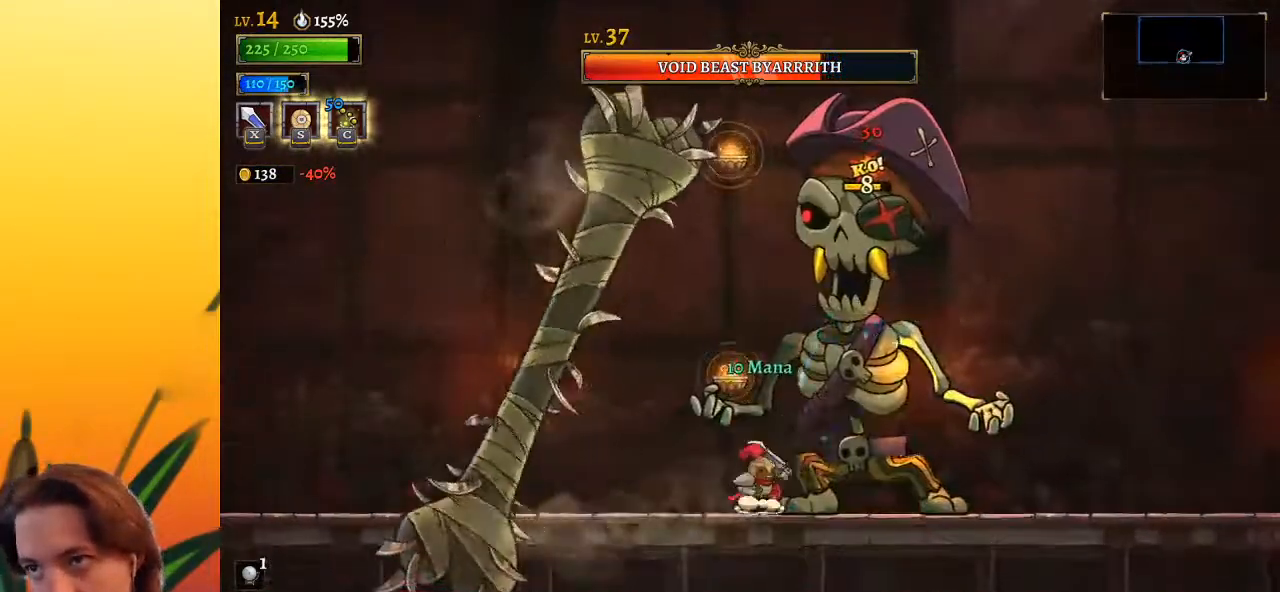
{"keys": ["x"], "events": [[50, "x", "up"], [433, "x", "down"]]}
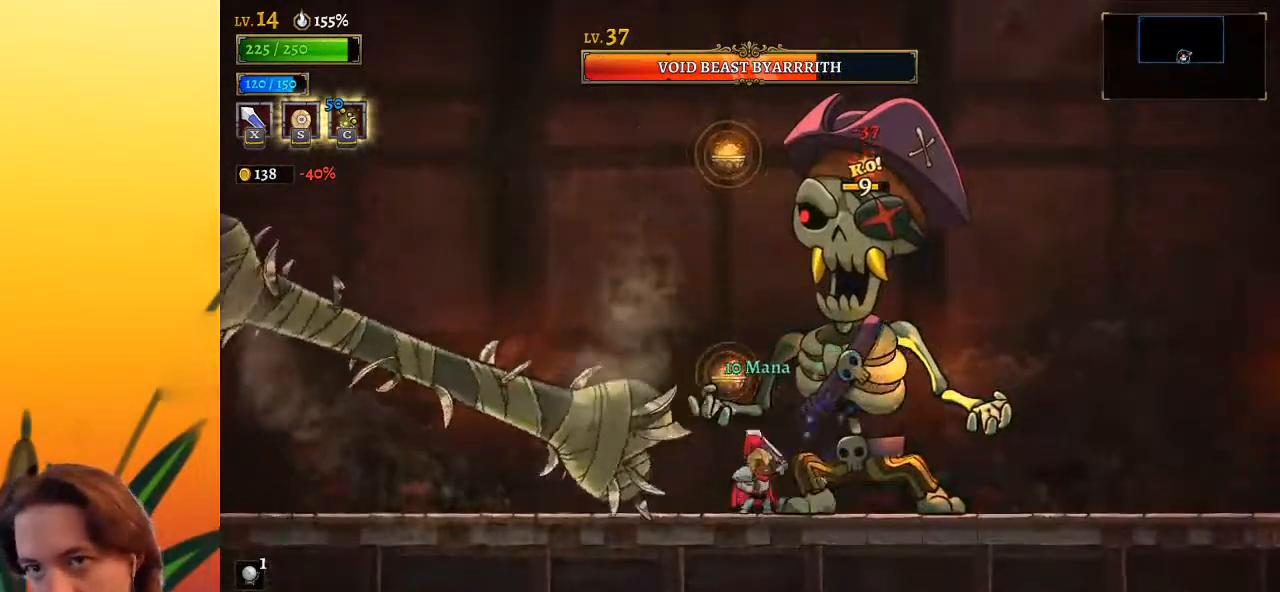
{"keys": [], "events": [[17, "left", "down"], [67, "x", "up"], [300, "left", "up"], [350, "right", "down"], [400, "x", "down"], [500, "right", "up"], [500, "x", "up"]]}
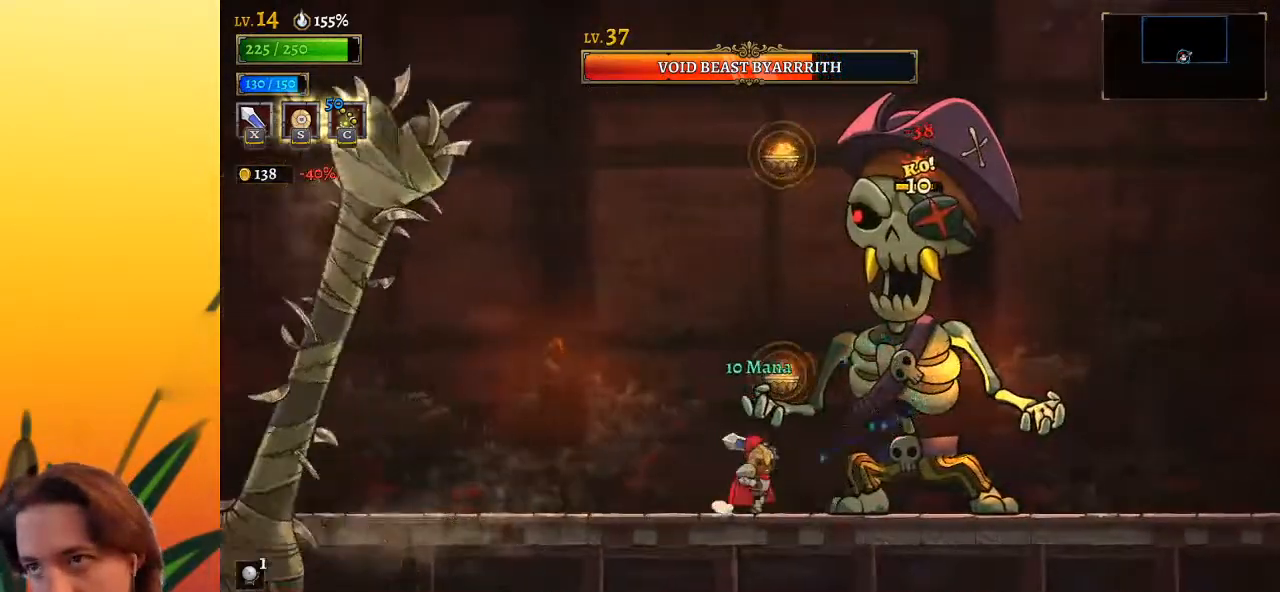
{"keys": [], "events": [[367, "x", "down"], [500, "x", "up"]]}
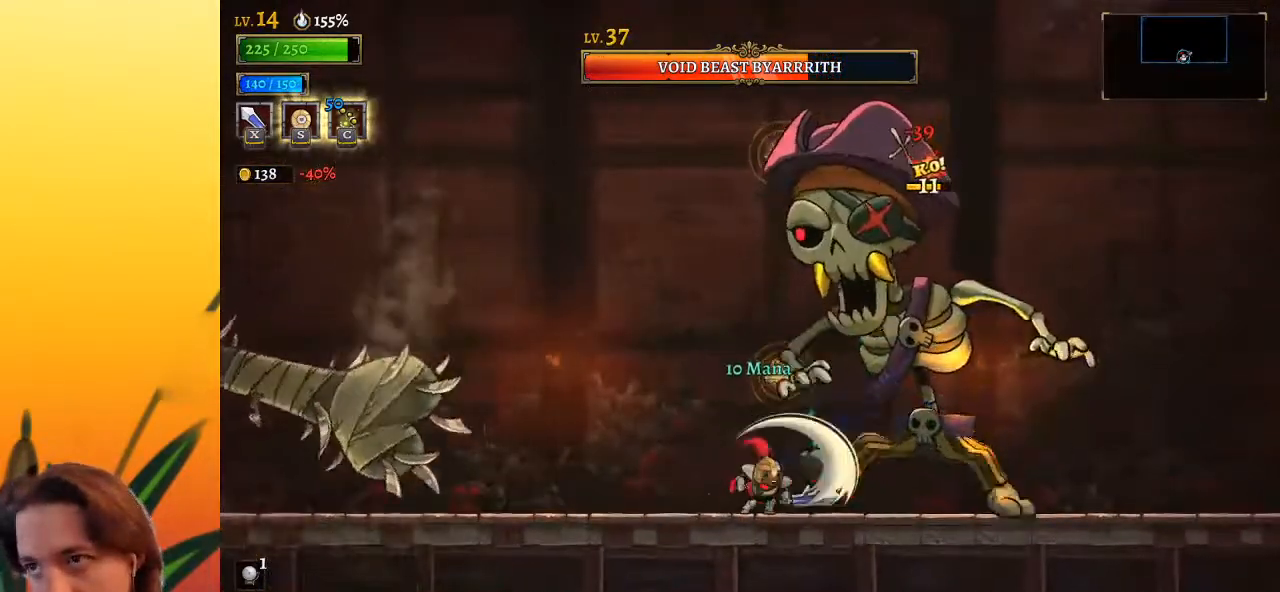
{"keys": ["right"], "events": [[333, "right", "down"], [383, "x", "down"], [483, "x", "up"]]}
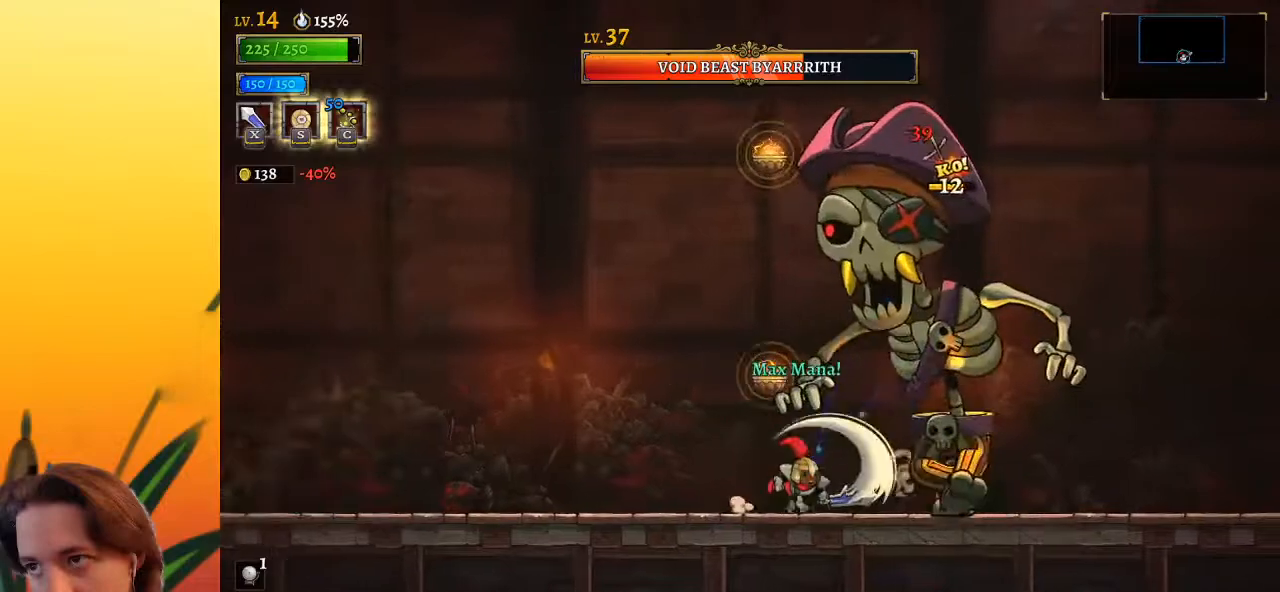
{"keys": [], "events": [[17, "right", "up"], [350, "x", "down"], [400, "x", "up"]]}